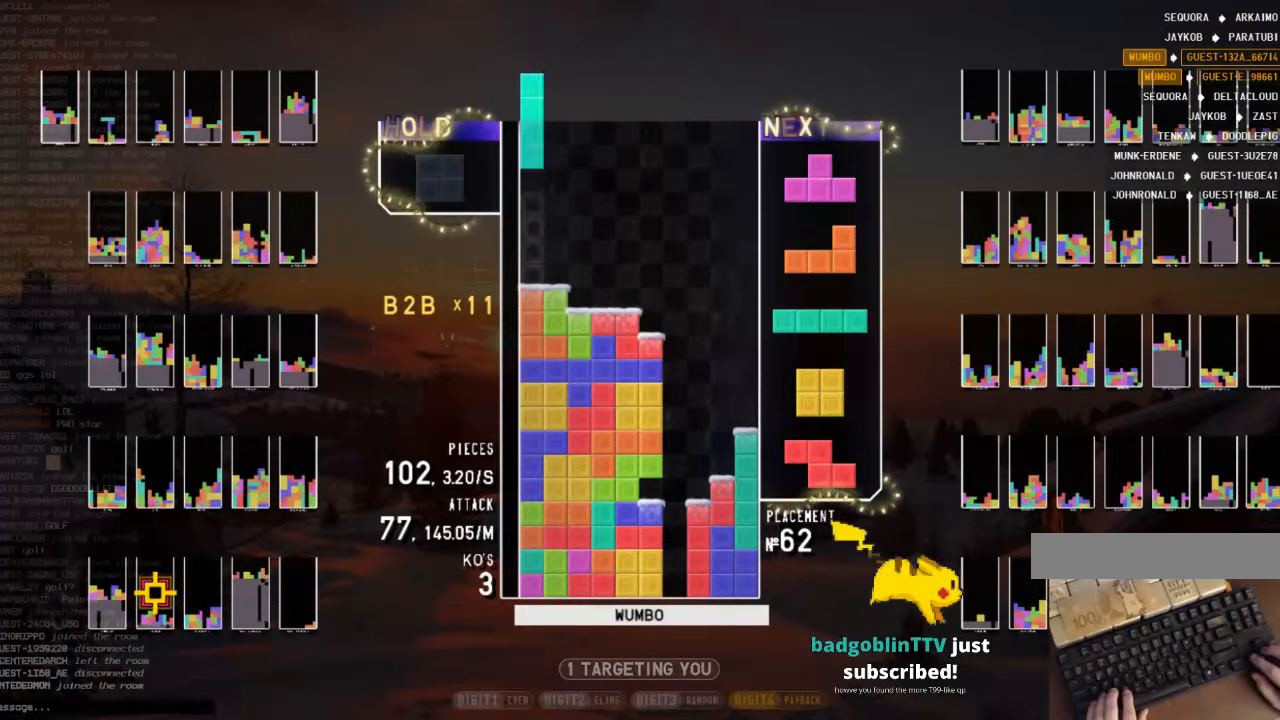
Gameplay with keyboard; each line is a JSON object with the keys held at the frame after it. "events" lists presses ("down") and releases ("up") of "c", "down", "left", "right", "shift", "up", "x" and "z" between this image and that frame as [ms after this image, input, new state], when the widget could be followed in between. No other keys are recorded. Mouse input is not recorded.
{"keys": ["x"], "events": [[66, "left", "up"], [66, "z", "up"], [133, "down", "down"], [166, "right", "down"], [233, "down", "up"], [333, "left", "down"], [333, "up", "down"], [333, "x", "down"], [433, "right", "up"], [433, "x", "up"], [500, "left", "up"], [500, "up", "up"], [500, "x", "down"]]}
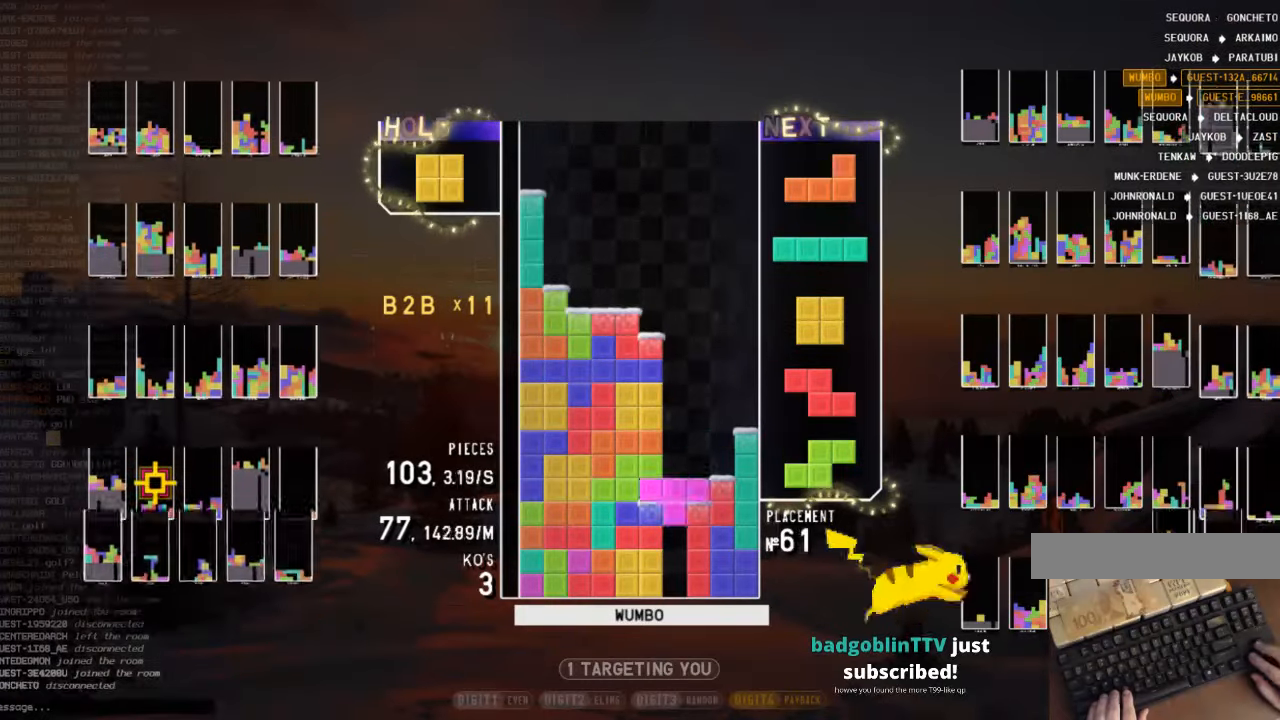
{"keys": ["c", "right"], "events": [[66, "down", "down"], [100, "x", "up"], [133, "c", "down"], [133, "right", "down"], [233, "down", "up"], [300, "c", "up"], [300, "left", "down"], [300, "right", "up"], [366, "down", "down"], [366, "left", "up"], [433, "right", "down"], [466, "c", "down"], [466, "down", "up"]]}
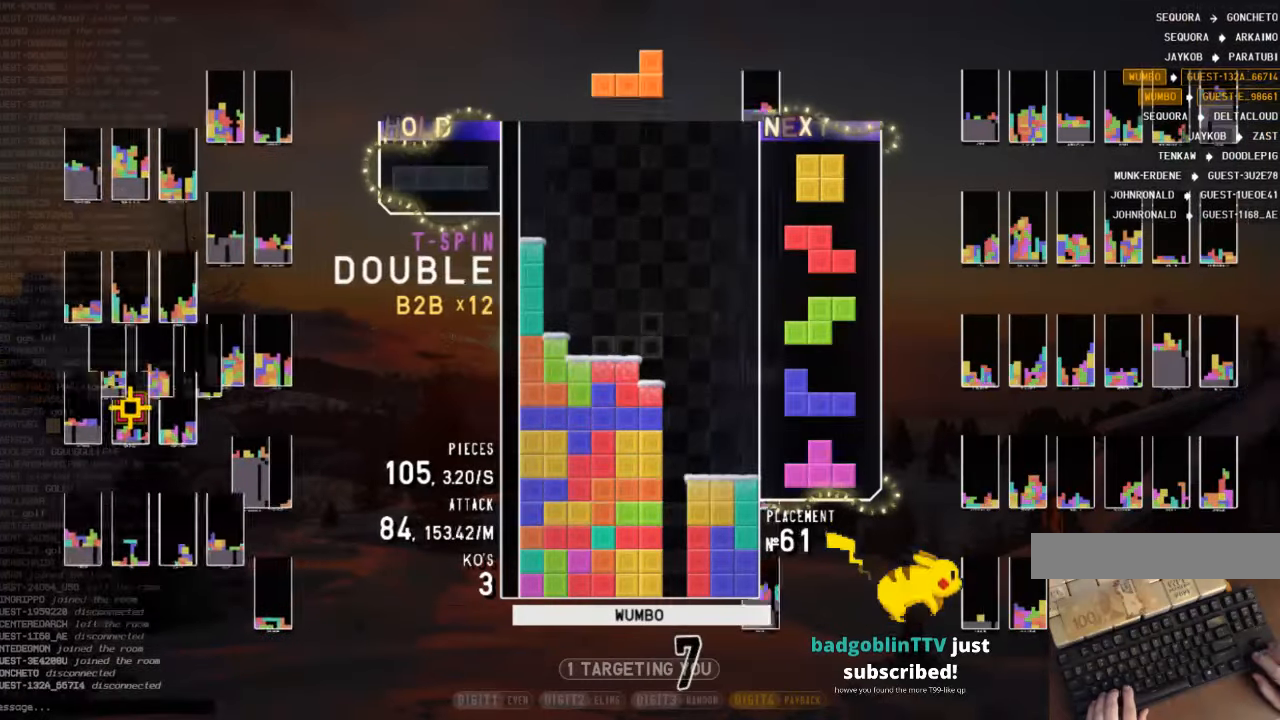
{"keys": ["c", "down"], "events": [[100, "c", "up"], [166, "down", "down"], [233, "down", "up"], [333, "right", "up"], [400, "left", "down"], [433, "down", "down"], [500, "c", "down"], [500, "left", "up"]]}
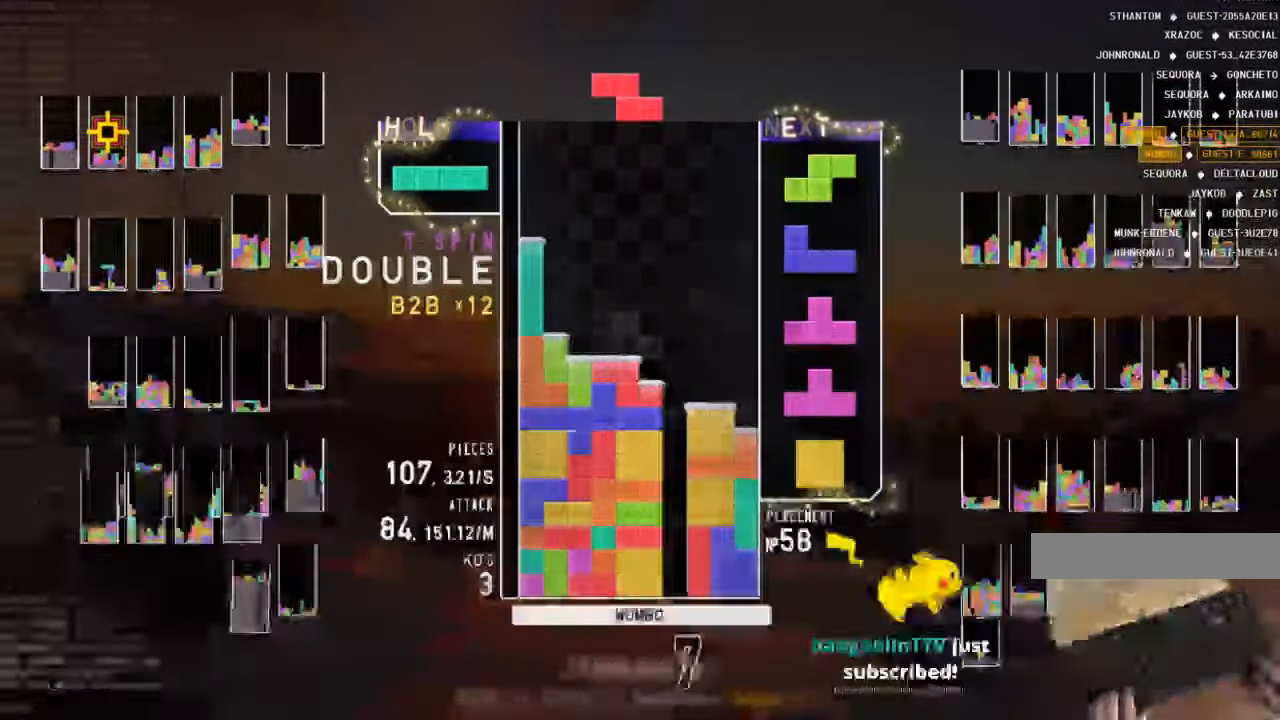
{"keys": ["c", "left"], "events": [[33, "down", "up"], [100, "right", "down"], [100, "x", "down"], [200, "c", "up"], [200, "right", "up"], [233, "x", "up"], [300, "down", "down"], [400, "down", "up"], [400, "left", "down"], [433, "c", "down"]]}
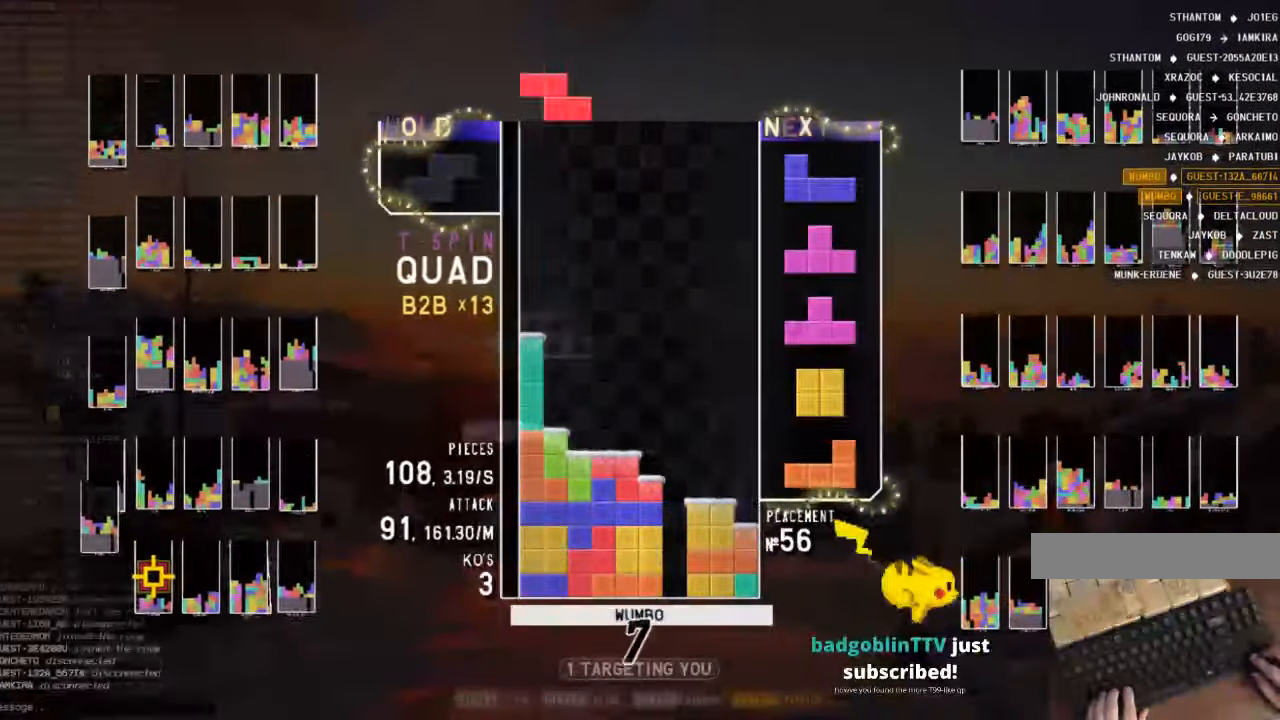
{"keys": ["down"], "events": [[33, "left", "up"], [33, "right", "down"], [66, "c", "up"], [66, "down", "down"], [166, "down", "up"], [166, "shift", "down"], [266, "right", "up"], [300, "shift", "up"], [433, "down", "down"]]}
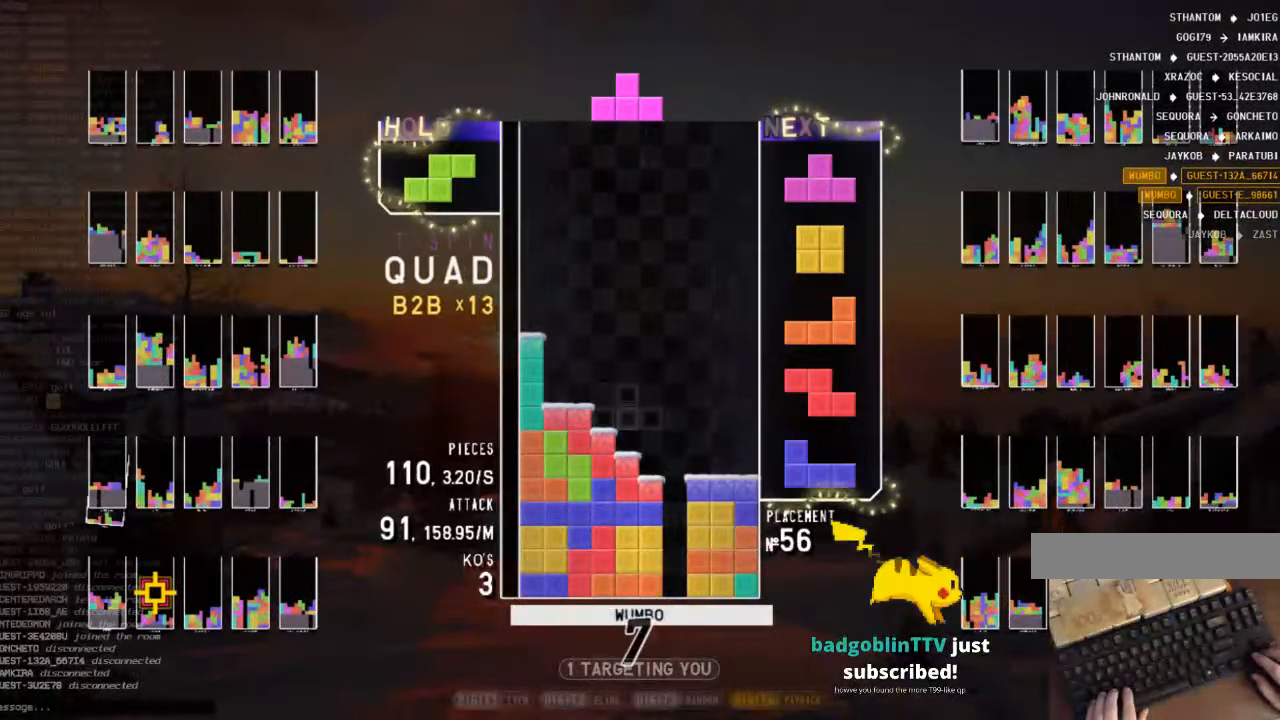
{"keys": ["z"], "events": [[33, "c", "down"], [66, "down", "up"], [166, "c", "up"], [266, "right", "down"], [400, "right", "up"], [500, "z", "down"]]}
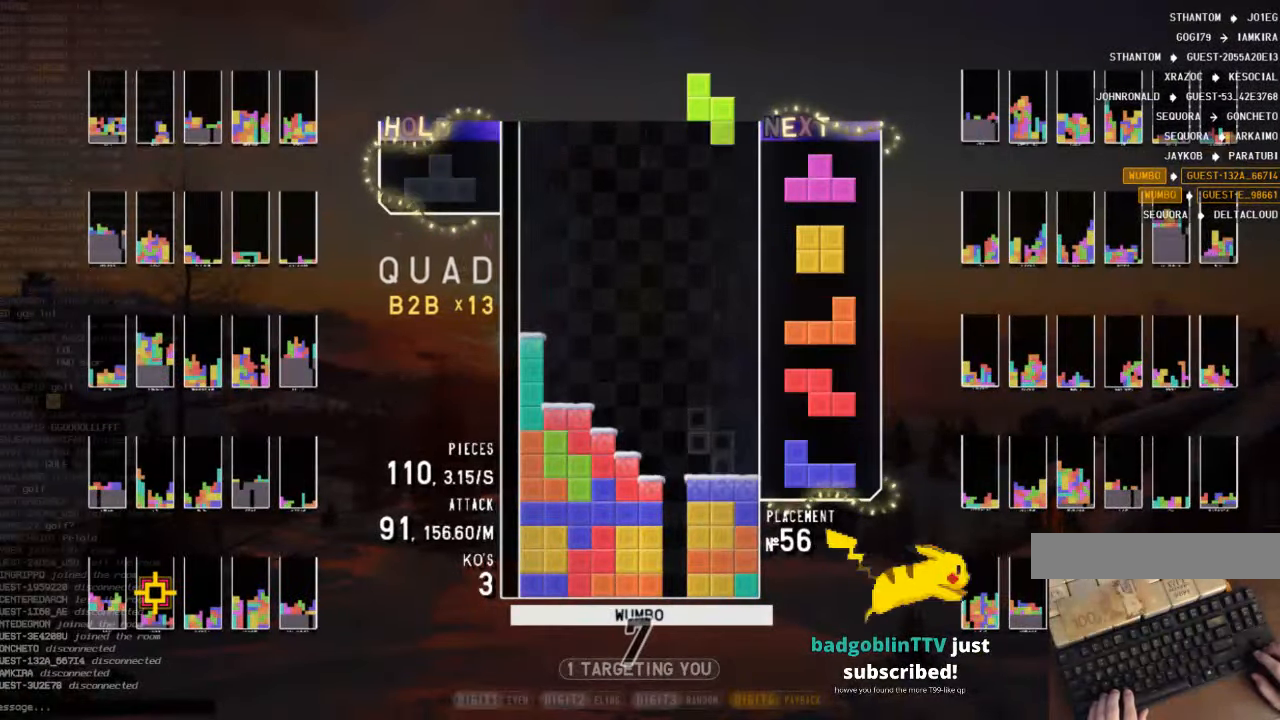
{"keys": [], "events": [[66, "down", "down"], [100, "z", "up"], [133, "down", "up"]]}
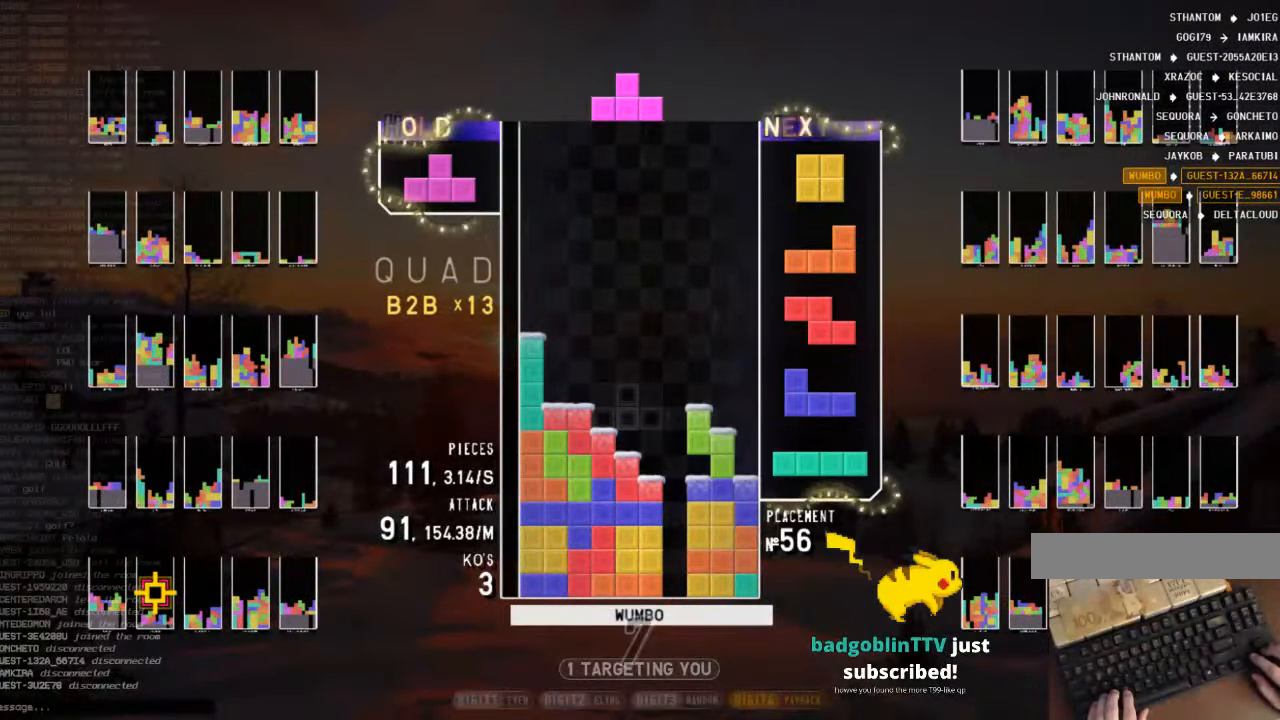
{"keys": ["down", "right"], "events": [[66, "z", "down"], [200, "z", "up"], [233, "down", "down"], [300, "left", "down"], [366, "down", "up"], [433, "left", "up"], [433, "right", "down"], [500, "down", "down"]]}
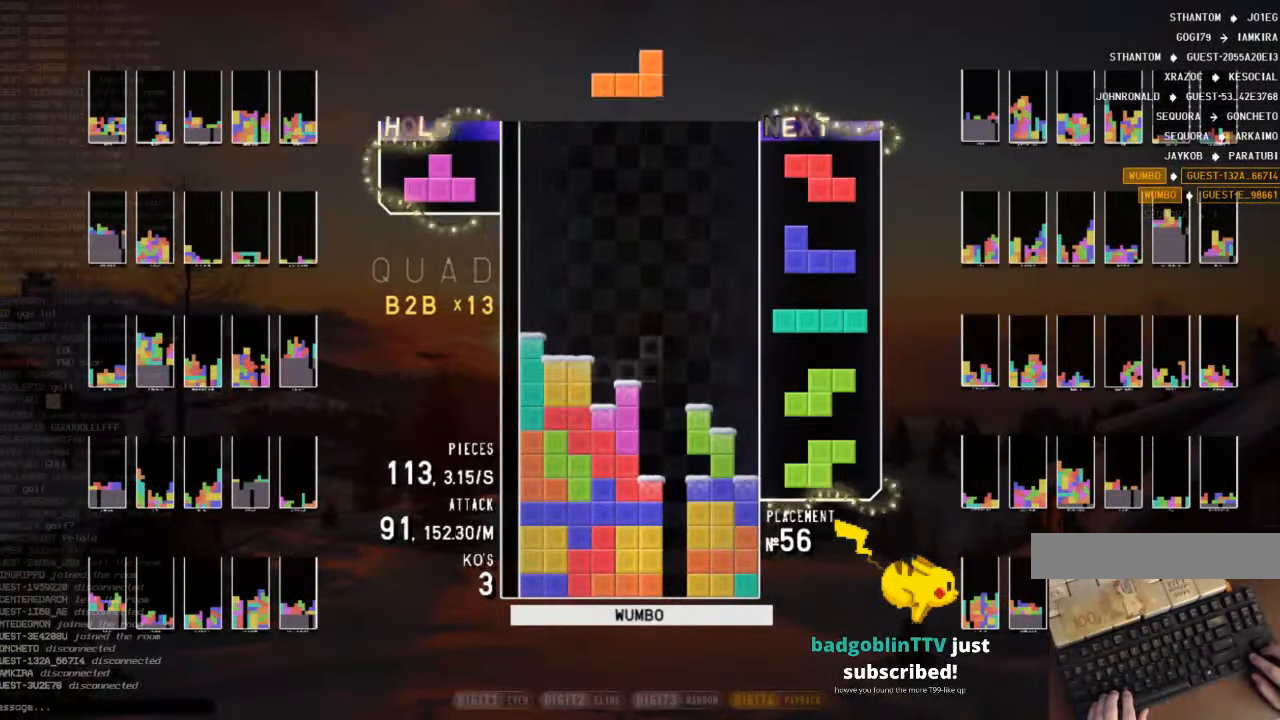
{"keys": ["x"], "events": [[100, "down", "up"], [100, "z", "down"], [133, "down", "down"], [133, "right", "up"], [167, "z", "up"], [267, "c", "down"], [267, "down", "up"], [367, "right", "down"], [367, "up", "down"], [367, "x", "down"], [400, "c", "up"], [467, "right", "up"], [467, "x", "up"], [500, "up", "up"], [500, "x", "down"]]}
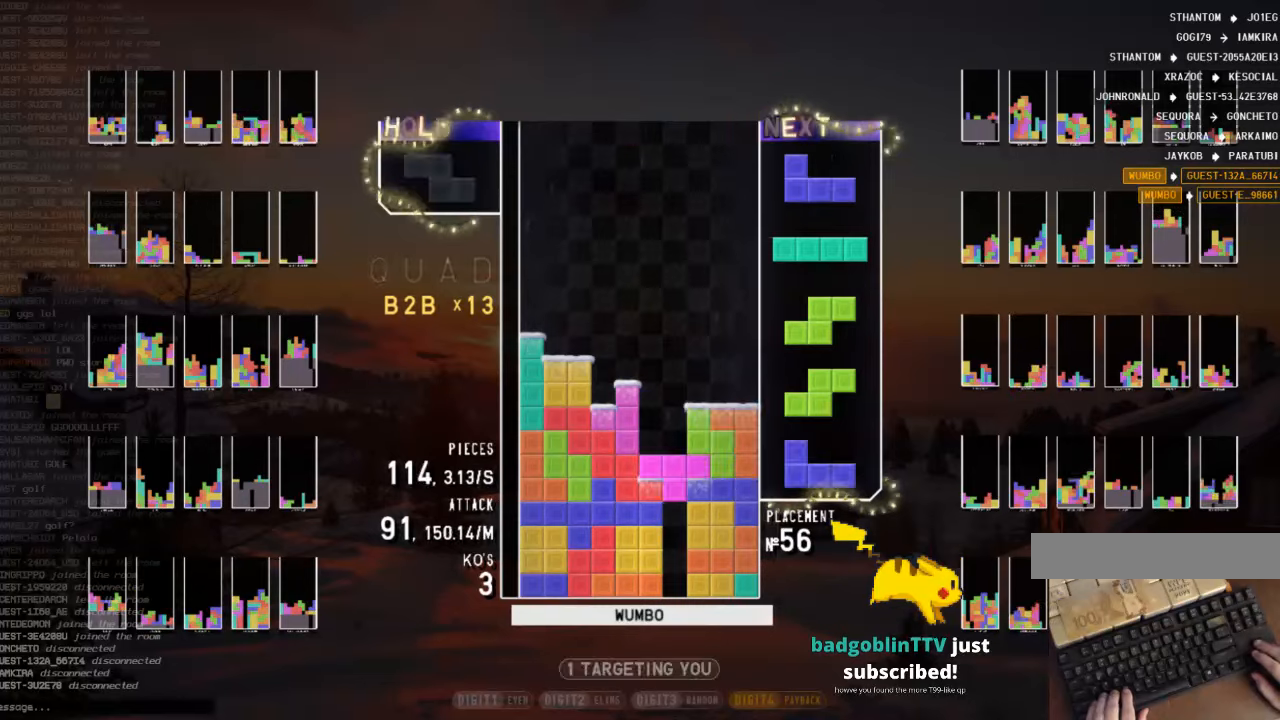
{"keys": [], "events": [[100, "down", "down"], [134, "right", "down"], [134, "x", "up"], [234, "down", "up"], [234, "z", "down"], [267, "down", "down"], [334, "z", "up"], [367, "c", "down"], [467, "c", "up"], [467, "down", "up"], [500, "right", "up"]]}
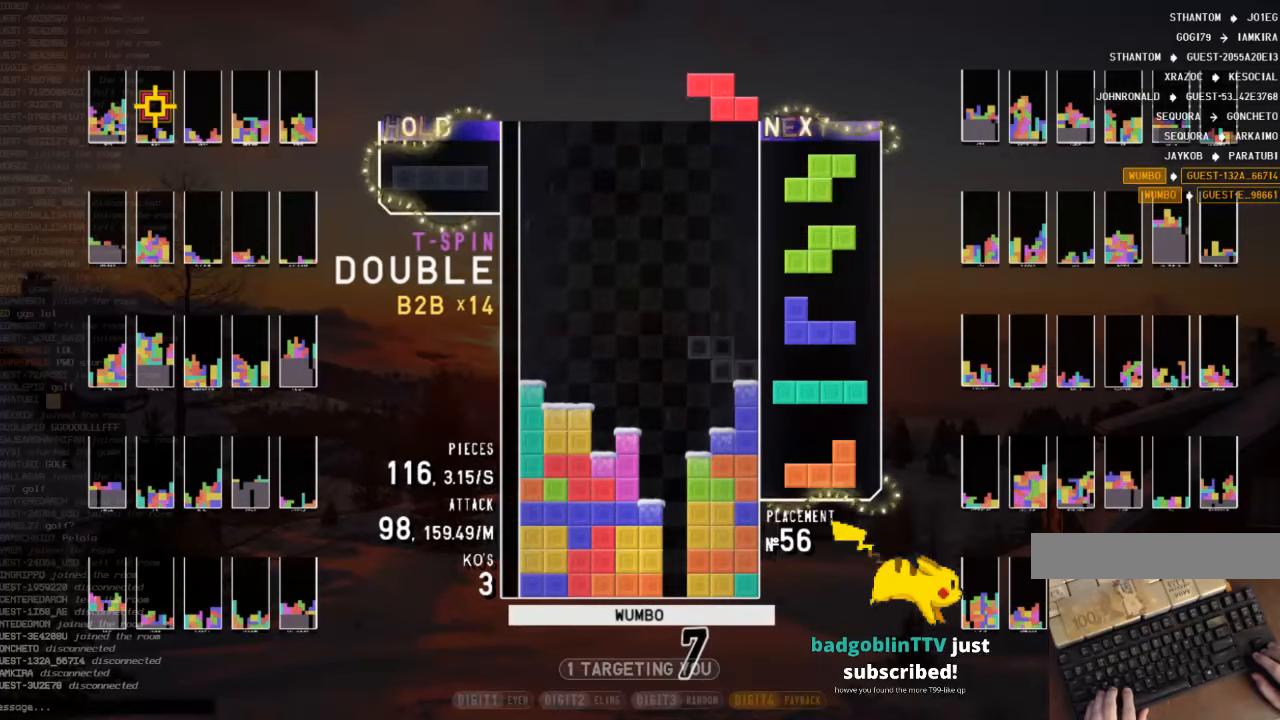
{"keys": ["down"], "events": [[67, "z", "down"], [100, "down", "down"], [167, "z", "up"], [200, "c", "down"], [200, "down", "up"], [300, "x", "down"], [367, "c", "up"], [467, "x", "up"], [500, "down", "down"]]}
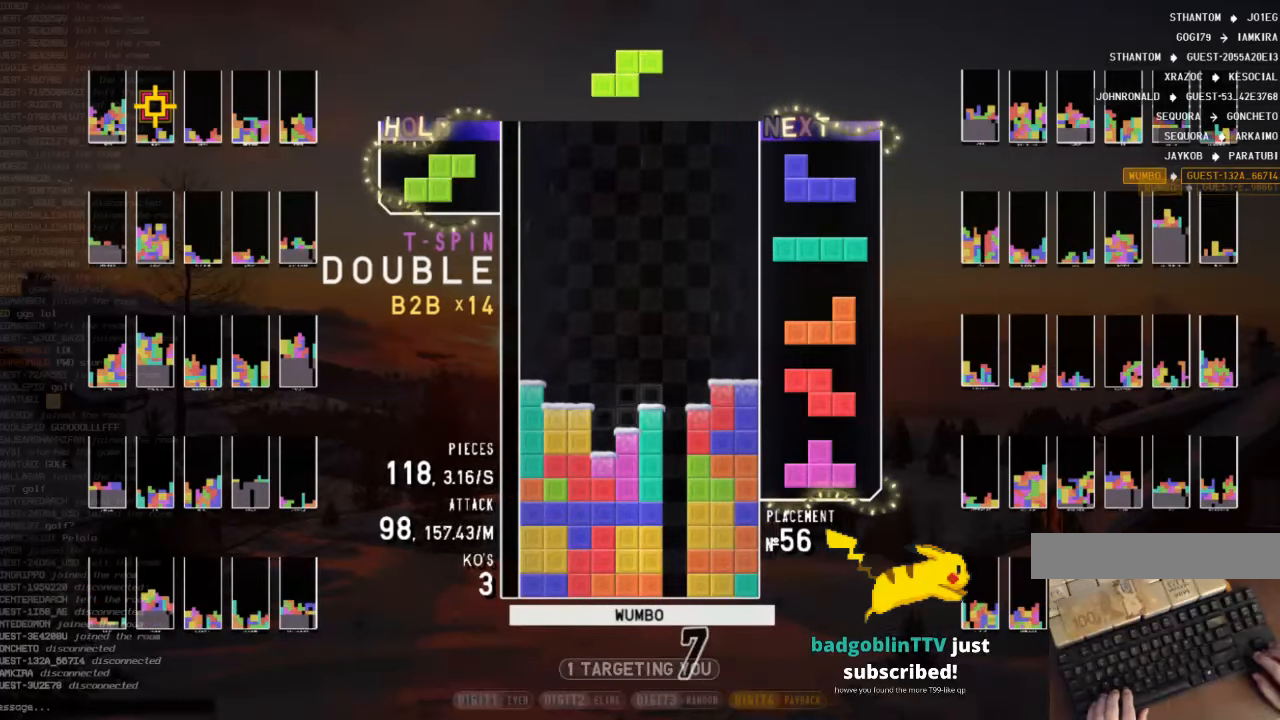
{"keys": ["down"], "events": [[67, "left", "down"], [100, "down", "up"], [167, "z", "down"], [300, "left", "up"], [300, "z", "up"], [467, "down", "down"]]}
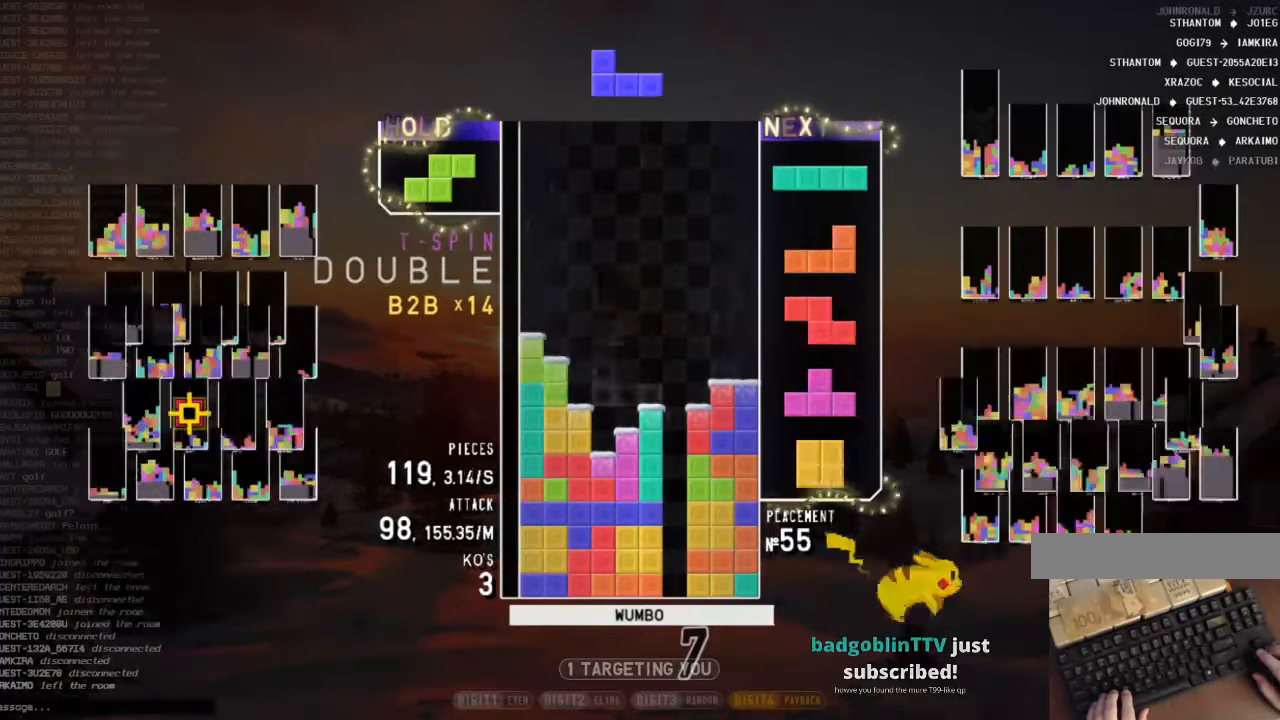
{"keys": ["down"], "events": [[67, "down", "up"], [167, "left", "down"], [200, "c", "down"], [267, "z", "down"], [300, "c", "up"], [334, "left", "up"], [400, "z", "up"], [434, "down", "down"]]}
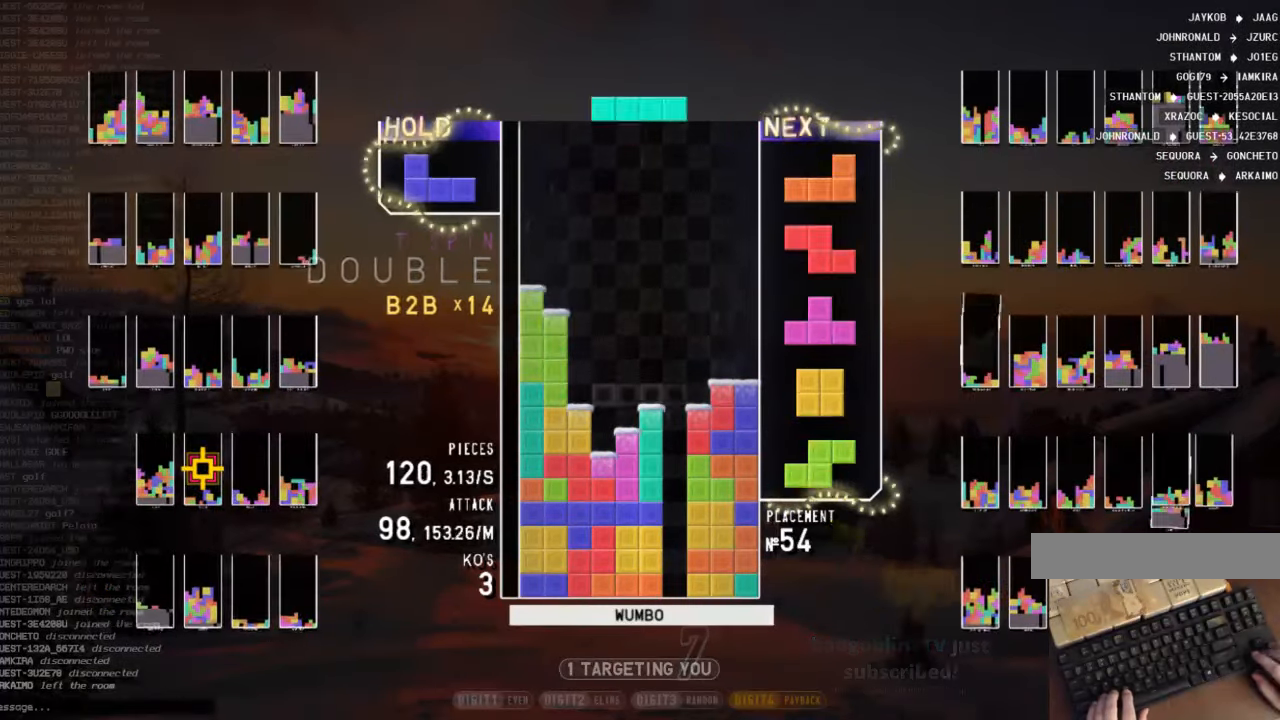
{"keys": [], "events": [[34, "down", "up"], [67, "left", "down"], [67, "z", "down"], [167, "down", "down"], [167, "left", "up"], [167, "z", "up"], [267, "c", "down"], [300, "down", "up"], [467, "c", "up"]]}
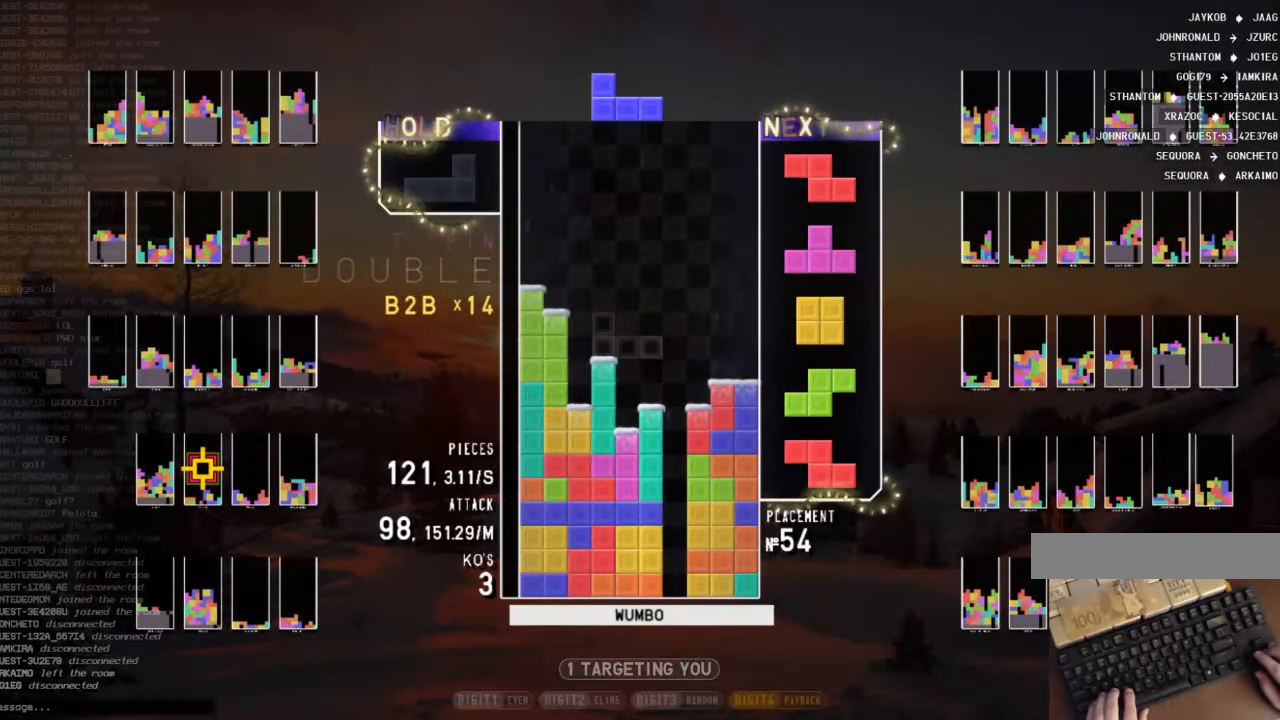
{"keys": ["down"], "events": [[167, "left", "down"], [200, "x", "down"], [234, "left", "up"], [334, "left", "down"], [334, "x", "up"], [400, "left", "up"], [434, "down", "down"]]}
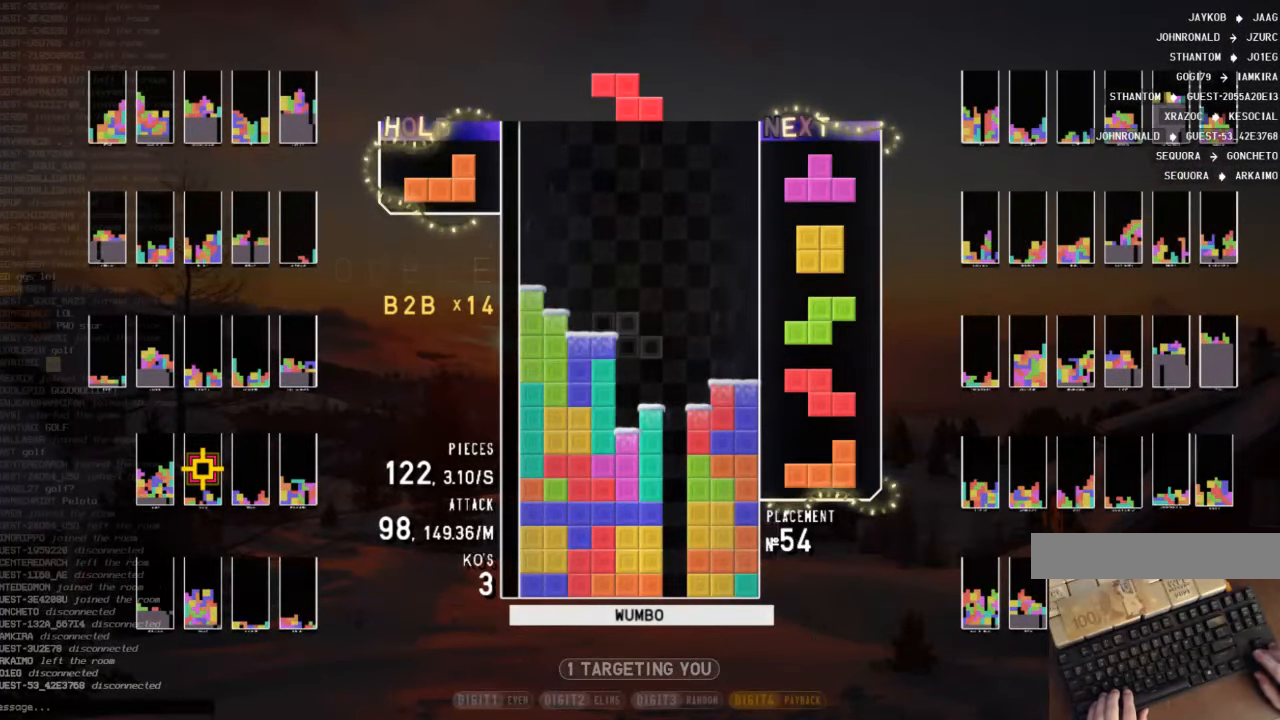
{"keys": ["down"], "events": [[34, "x", "down"], [67, "down", "up"], [134, "down", "down"], [167, "right", "down"], [167, "x", "up"], [200, "c", "down"], [267, "down", "up"], [300, "shift", "down"], [367, "c", "up"], [367, "right", "up"], [434, "down", "down"], [434, "shift", "up"]]}
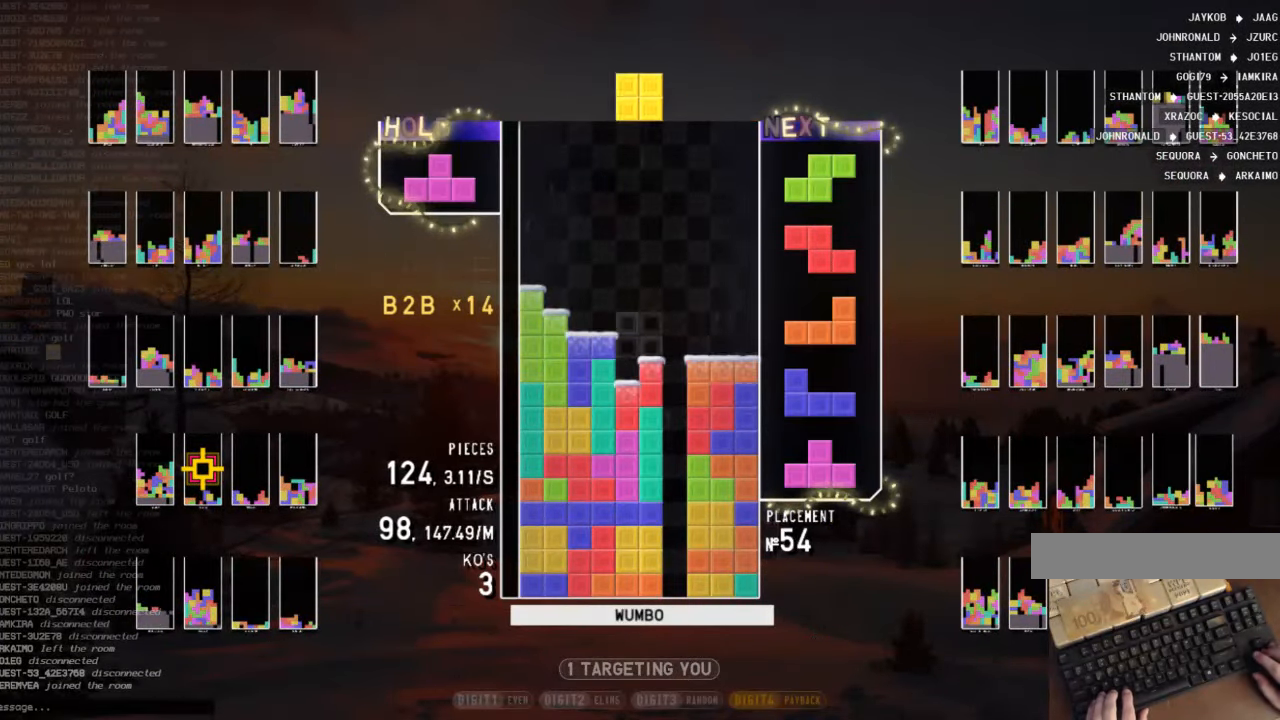
{"keys": ["left"], "events": [[34, "right", "down"], [100, "down", "up"], [234, "right", "up"], [300, "down", "down"], [367, "left", "down"], [400, "down", "up"]]}
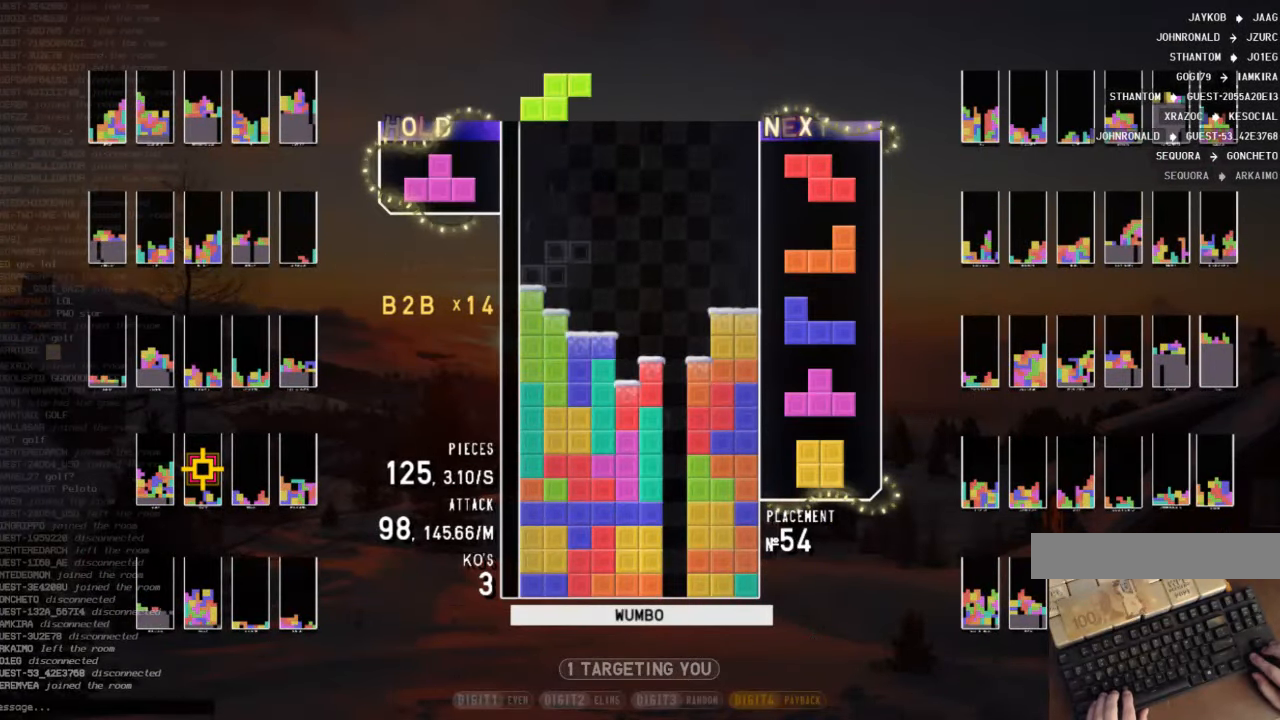
{"keys": ["down", "right"], "events": [[34, "z", "down"], [167, "left", "up"], [234, "z", "up"], [434, "down", "down"], [467, "right", "down"]]}
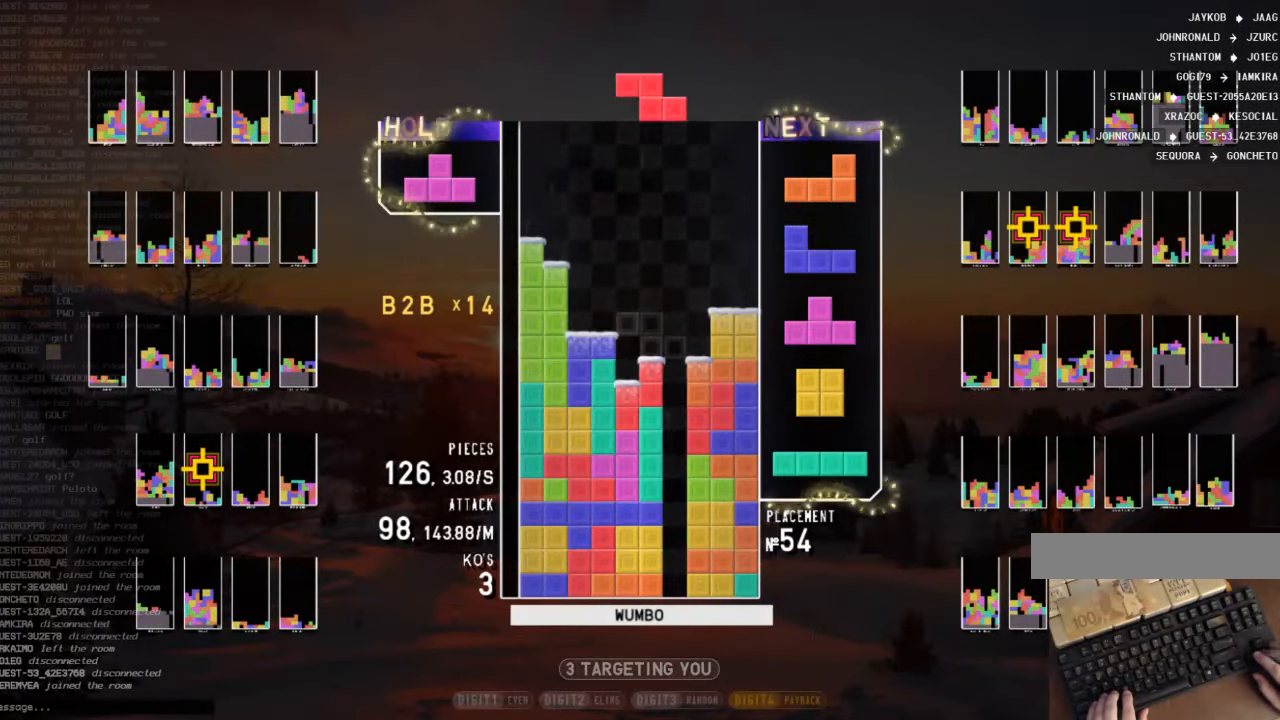
{"keys": ["down"], "events": [[67, "down", "up"], [167, "right", "up"], [200, "z", "down"], [267, "down", "down"], [267, "z", "up"], [367, "down", "up"], [367, "z", "down"], [434, "down", "down"], [500, "z", "up"]]}
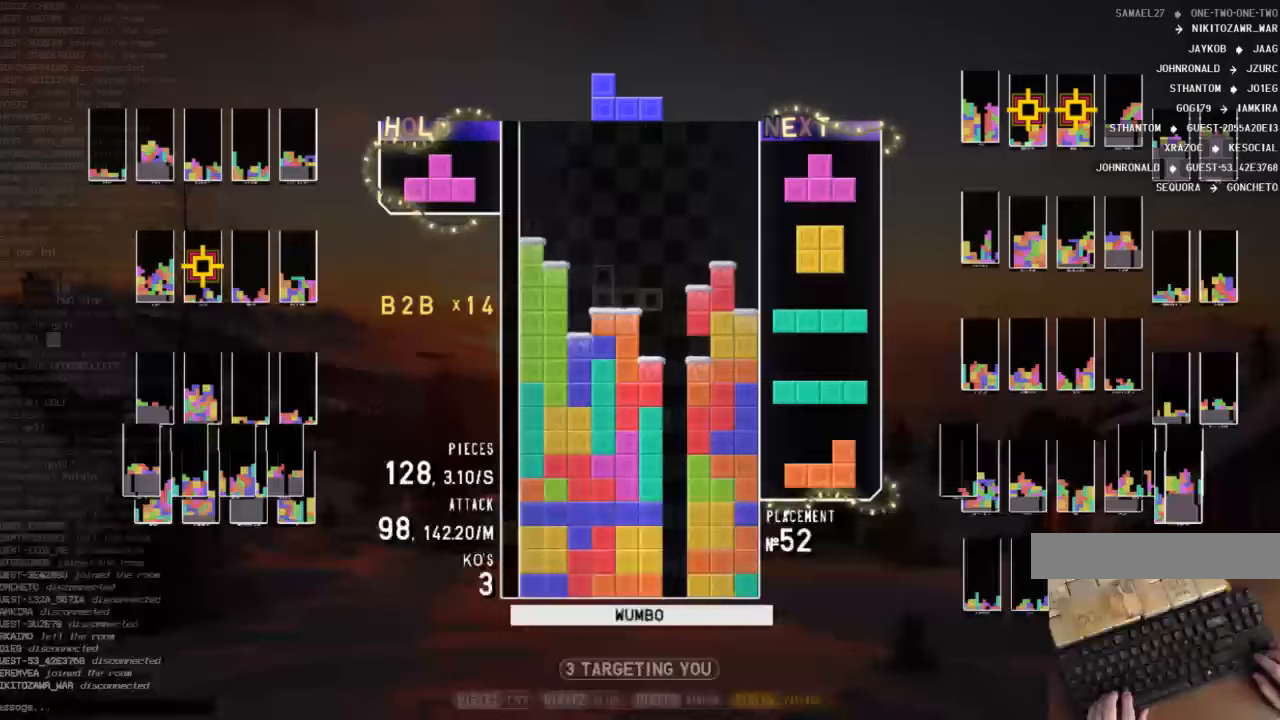
{"keys": ["c"], "events": [[33, "down", "up"], [100, "c", "down"], [133, "right", "down"], [133, "up", "down"], [133, "x", "down"], [167, "c", "up"], [233, "x", "up"], [267, "right", "up"], [267, "up", "up"], [333, "x", "down"], [400, "down", "down"], [467, "x", "up"], [500, "c", "down"], [500, "down", "up"]]}
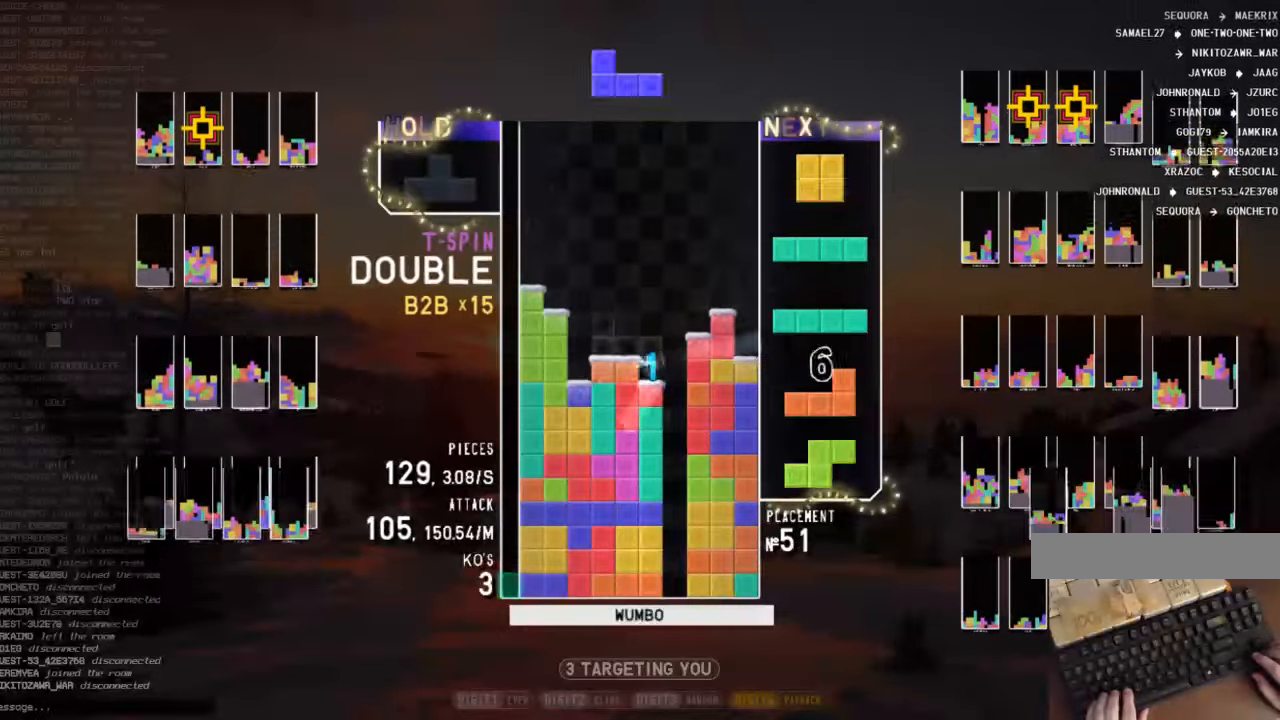
{"keys": ["down", "left"], "events": [[100, "shift", "down"], [133, "c", "up"], [200, "down", "down"], [233, "shift", "up"], [333, "down", "up"], [367, "left", "down"], [467, "down", "down"]]}
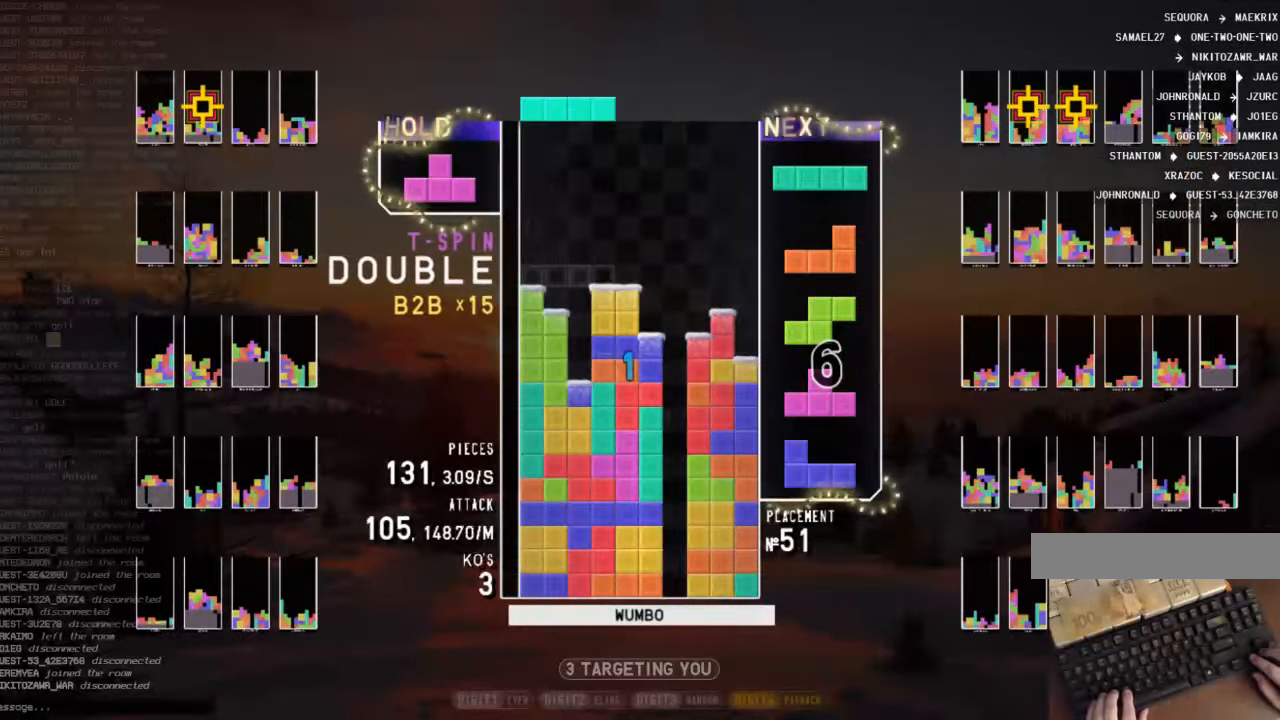
{"keys": [], "events": [[67, "down", "up"], [100, "left", "up"], [167, "x", "down"], [200, "down", "down"], [300, "right", "down"], [300, "x", "up"], [333, "down", "up"], [333, "right", "up"]]}
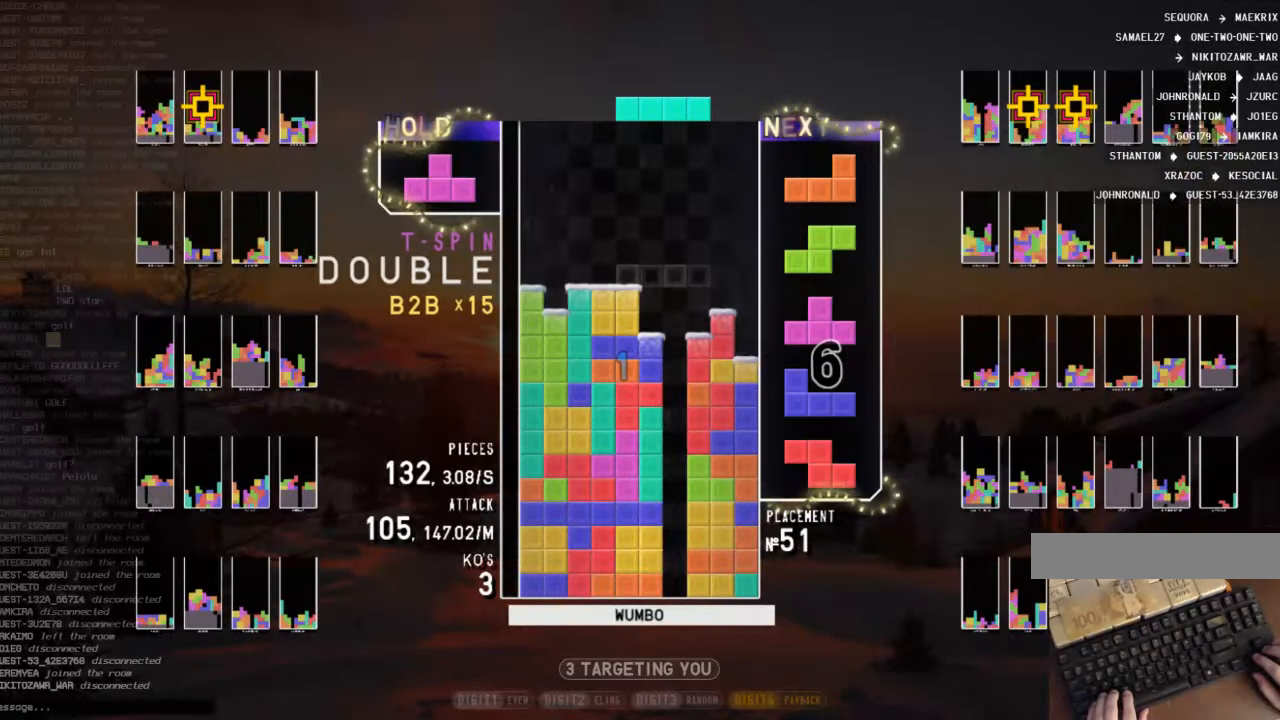
{"keys": [], "events": [[67, "x", "down"], [167, "down", "down"], [167, "x", "up"], [200, "right", "down"], [300, "down", "up"], [300, "z", "down"], [367, "right", "up"], [433, "down", "down"], [433, "z", "up"], [500, "down", "up"]]}
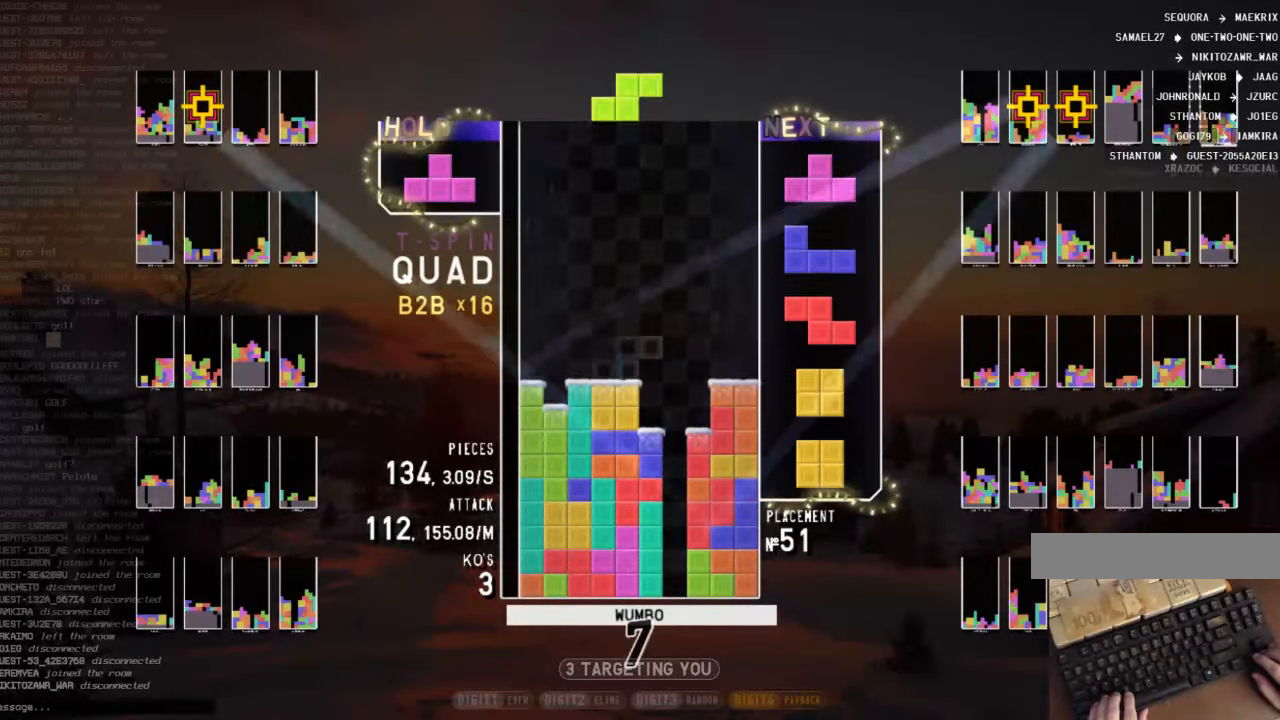
{"keys": ["left", "x"], "events": [[67, "x", "down"], [100, "down", "down"], [167, "right", "down"], [167, "x", "up"], [200, "down", "up"], [233, "x", "down"], [333, "left", "down"], [333, "right", "up"], [333, "up", "down"], [400, "x", "up"], [467, "up", "up"], [467, "x", "down"]]}
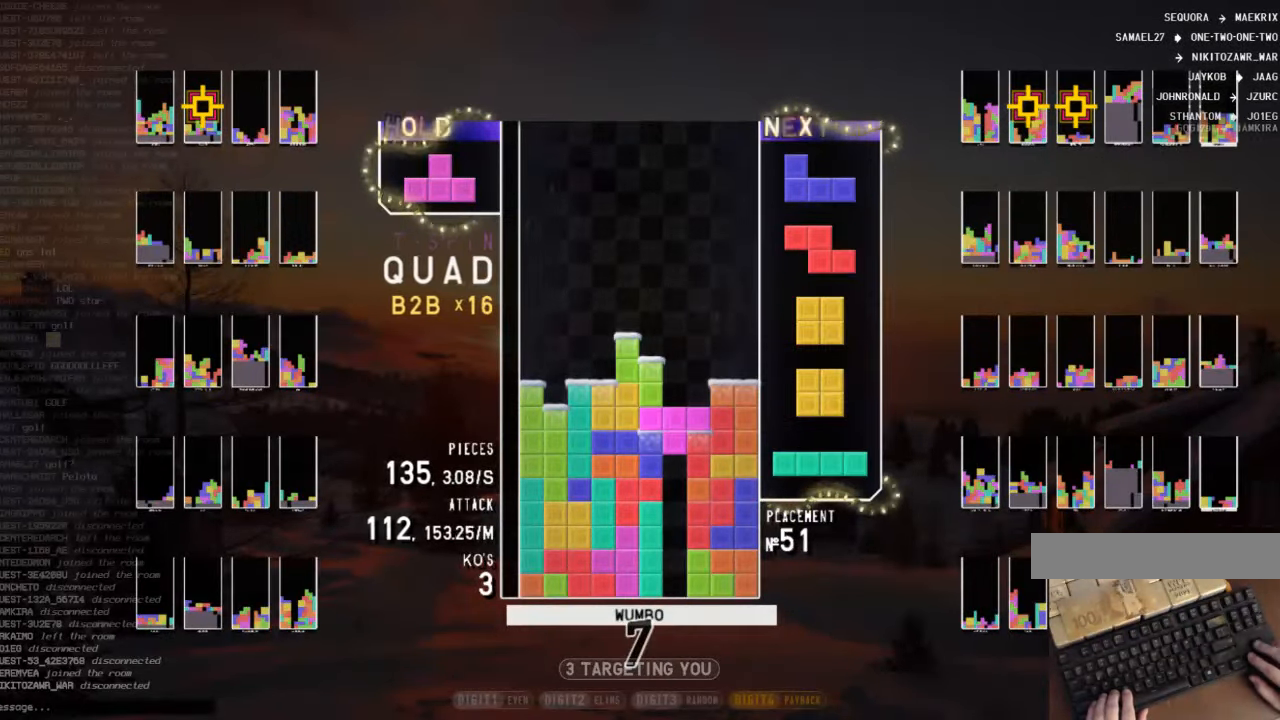
{"keys": ["c", "left"], "events": [[33, "down", "down"], [33, "left", "up"], [67, "x", "up"], [100, "left", "down"], [167, "c", "down"], [167, "down", "up"], [267, "shift", "down"], [300, "c", "up"], [300, "down", "down"], [333, "shift", "up"], [400, "down", "up"], [433, "c", "down"]]}
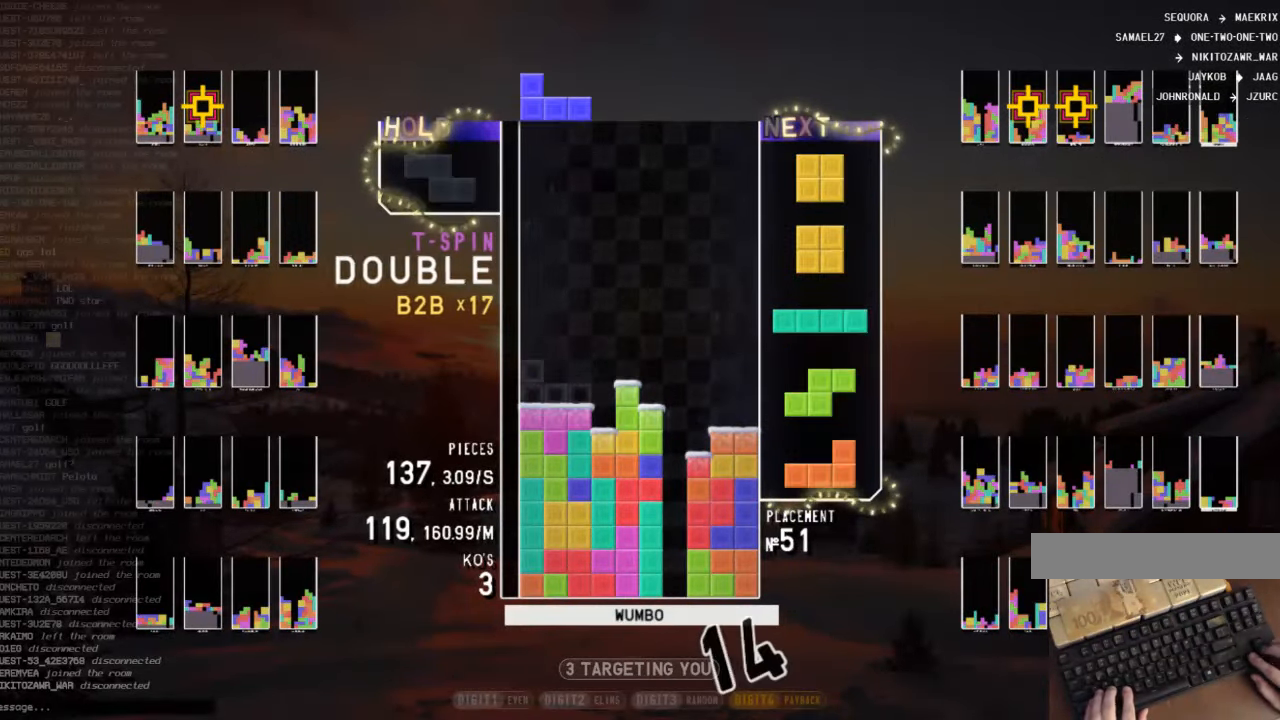
{"keys": ["z"], "events": [[33, "c", "up"], [33, "left", "up"], [33, "right", "down"], [33, "shift", "down"], [67, "down", "down"], [133, "right", "up"], [133, "shift", "up"], [233, "down", "up"], [267, "c", "down"], [300, "left", "down"], [367, "c", "up"], [400, "z", "down"], [500, "left", "up"]]}
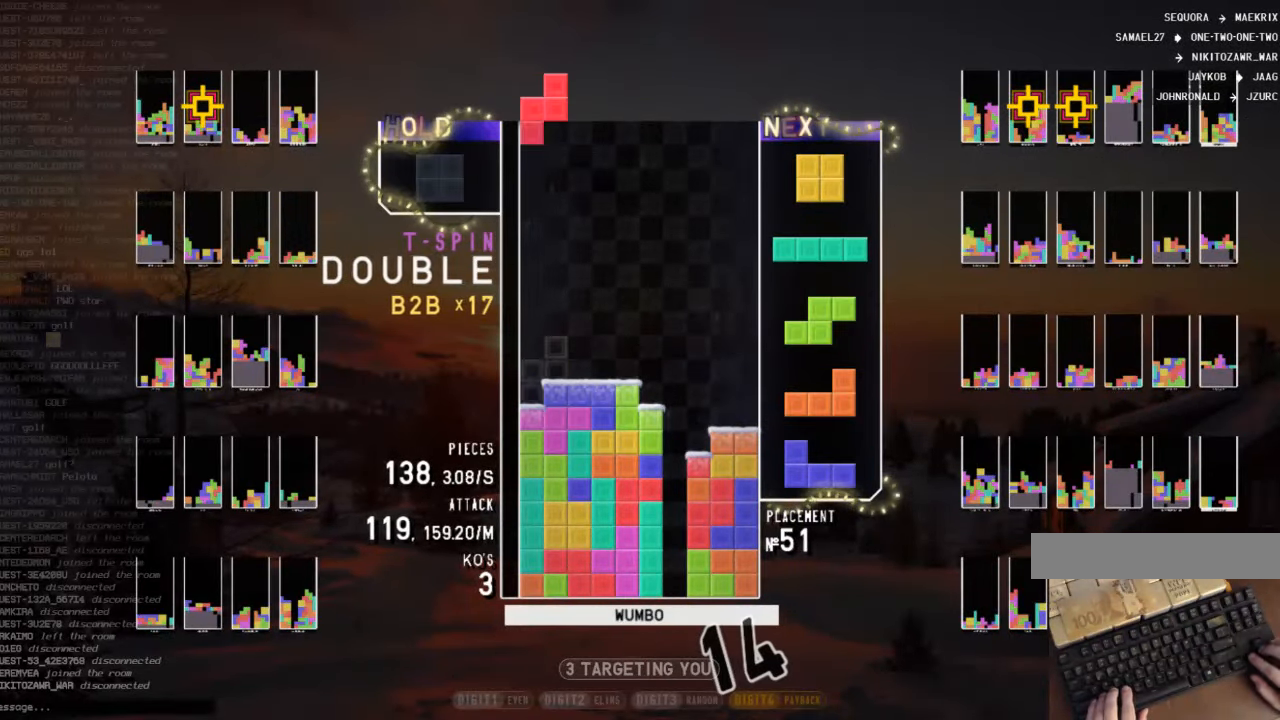
{"keys": ["x"], "events": [[33, "down", "down"], [33, "z", "up"], [133, "down", "up"], [200, "left", "down"], [233, "left", "up"], [333, "left", "down"], [400, "down", "down"], [400, "left", "up"], [433, "down", "up"], [467, "x", "down"]]}
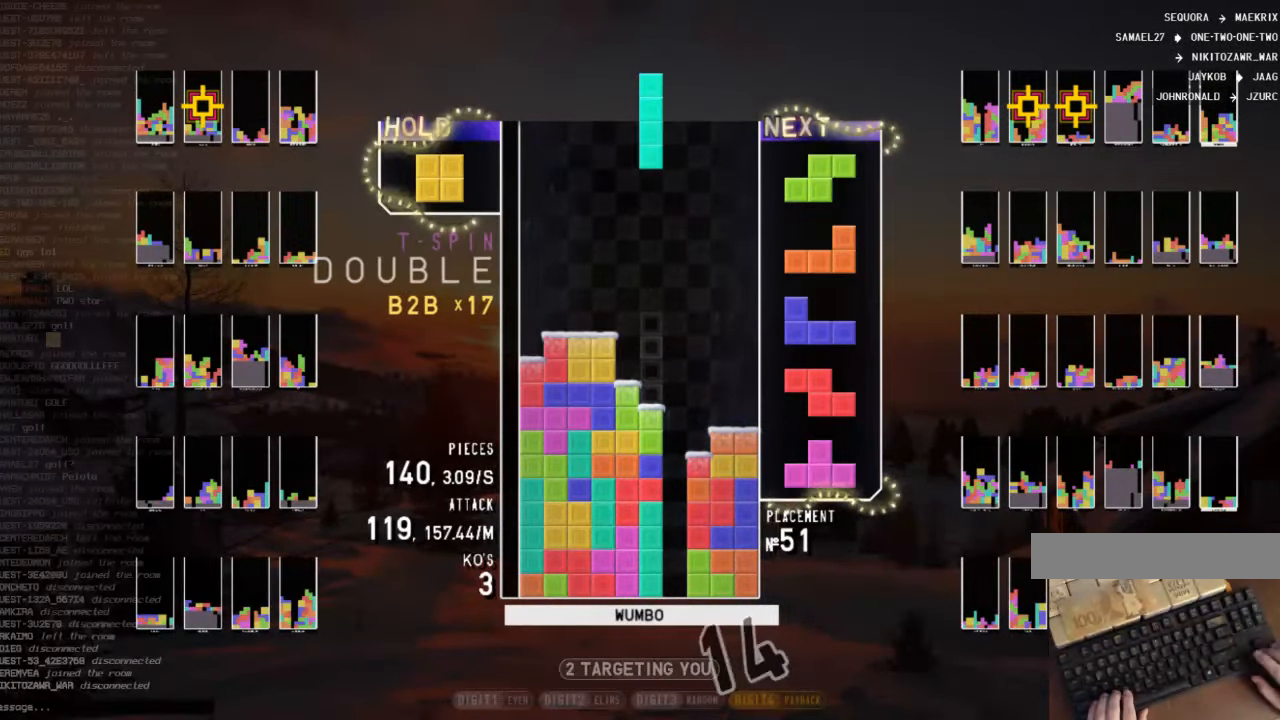
{"keys": ["right", "shift"], "events": [[33, "right", "down"], [67, "right", "up"], [133, "x", "up"], [167, "down", "down"], [267, "c", "down"], [267, "down", "up"], [367, "down", "down"], [400, "c", "up"], [400, "right", "down"], [500, "down", "up"], [500, "shift", "down"]]}
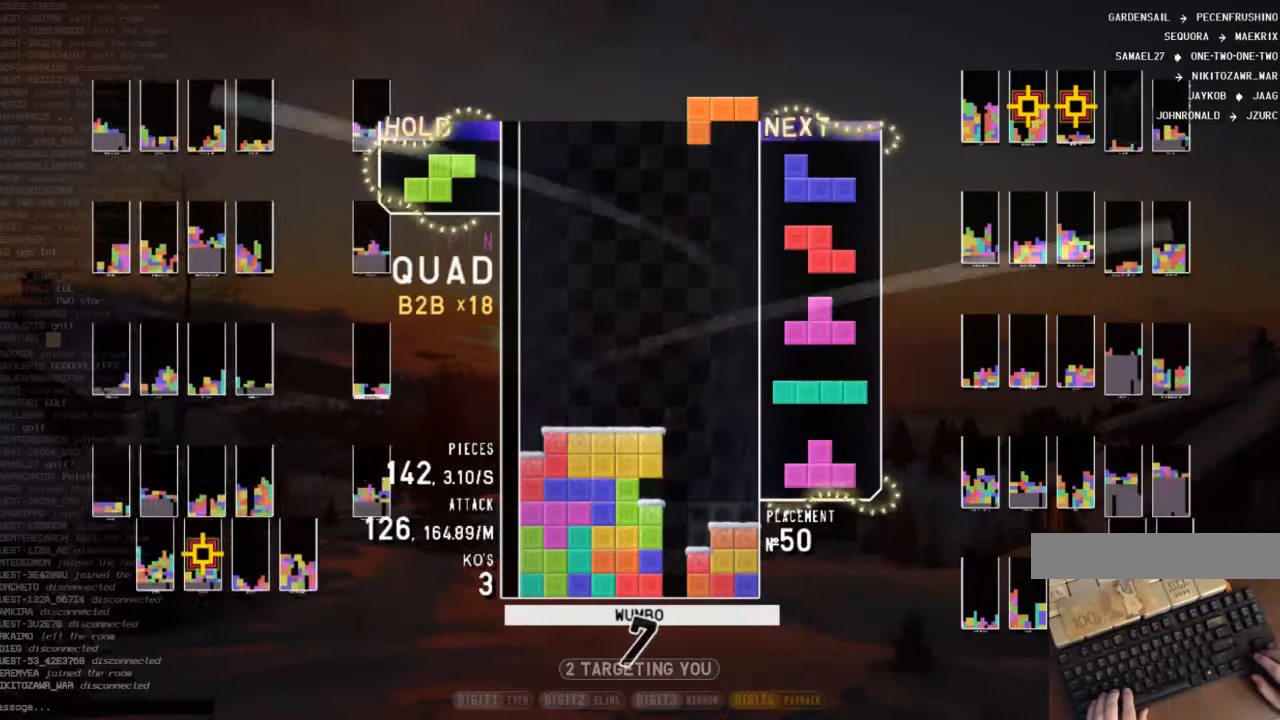
{"keys": ["left", "z"], "events": [[33, "down", "down"], [33, "right", "up"], [67, "shift", "up"], [133, "right", "down"], [233, "down", "up"], [233, "z", "down"], [300, "right", "up"], [300, "z", "up"], [367, "down", "down"], [467, "left", "down"], [500, "down", "up"], [500, "z", "down"]]}
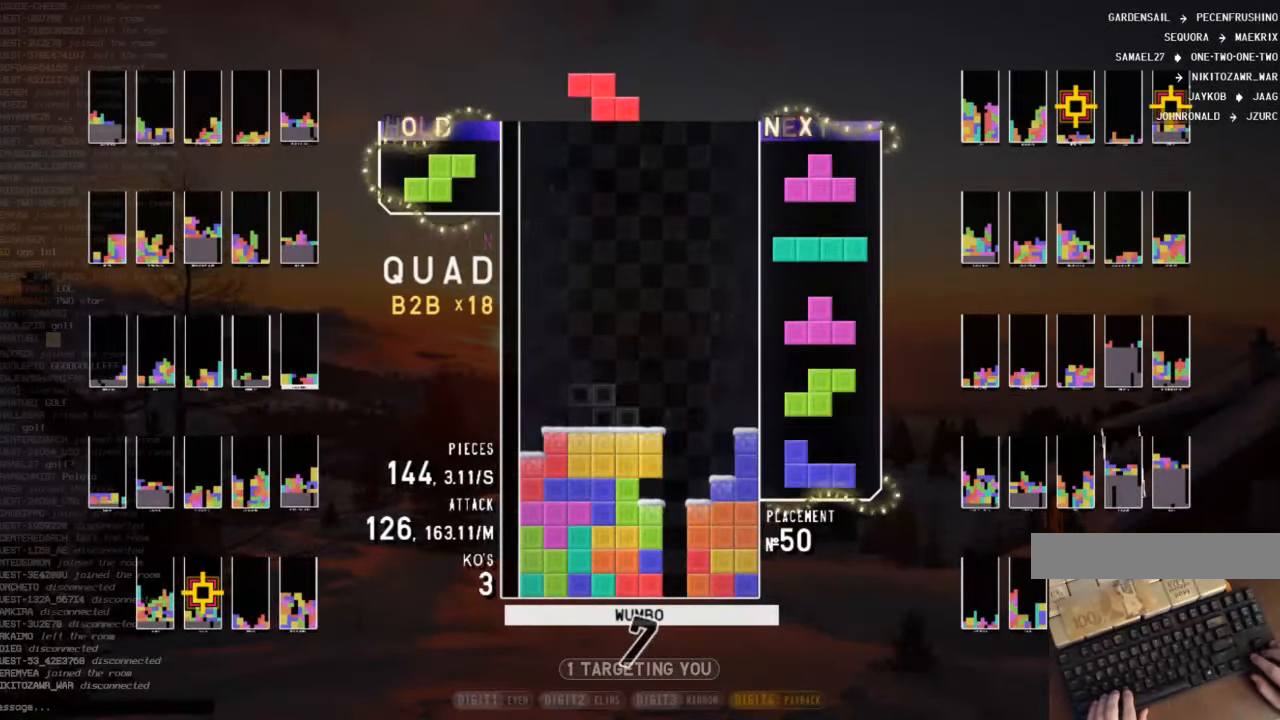
{"keys": ["left", "up", "x"], "events": [[100, "down", "down"], [100, "left", "up"], [100, "z", "up"], [133, "right", "down"], [233, "down", "up"], [300, "x", "down"], [333, "left", "down"], [333, "right", "up"], [333, "up", "down"], [366, "x", "up"], [466, "x", "down"]]}